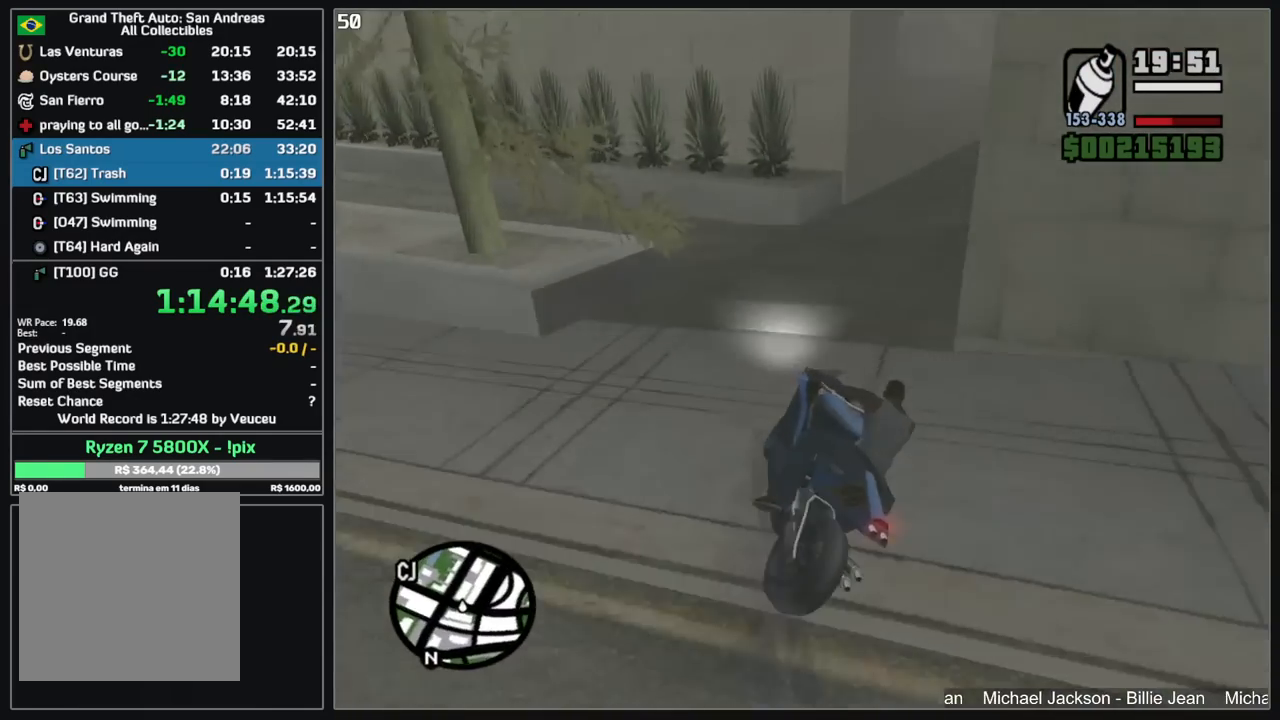
Gameplay with keyboard and mouse; each line is a JSON object with the keys and mouse buttons held at the frame after it. "events" lists presses ("down") and releases ("up") of "d", "w", "mouse_left", "mouse_wheel" and "mouse_right" between this image and that frame as [ms after this image, input, new state], when the widget could be followed in between. "mouse_left", "mouse_wheel", "mouse_right" = the "left", "wheel", "right" buttons of the "mouse" list. No other keys are recorded. "wheel" means that the mouse wheel is clicked or scrolled. Mouse movement is not recorded.
{"keys": ["w"], "mouse": [], "events": [[134, "w", "down"], [334, "d", "up"], [367, "mouse_right", "down"], [467, "mouse_right", "up"]]}
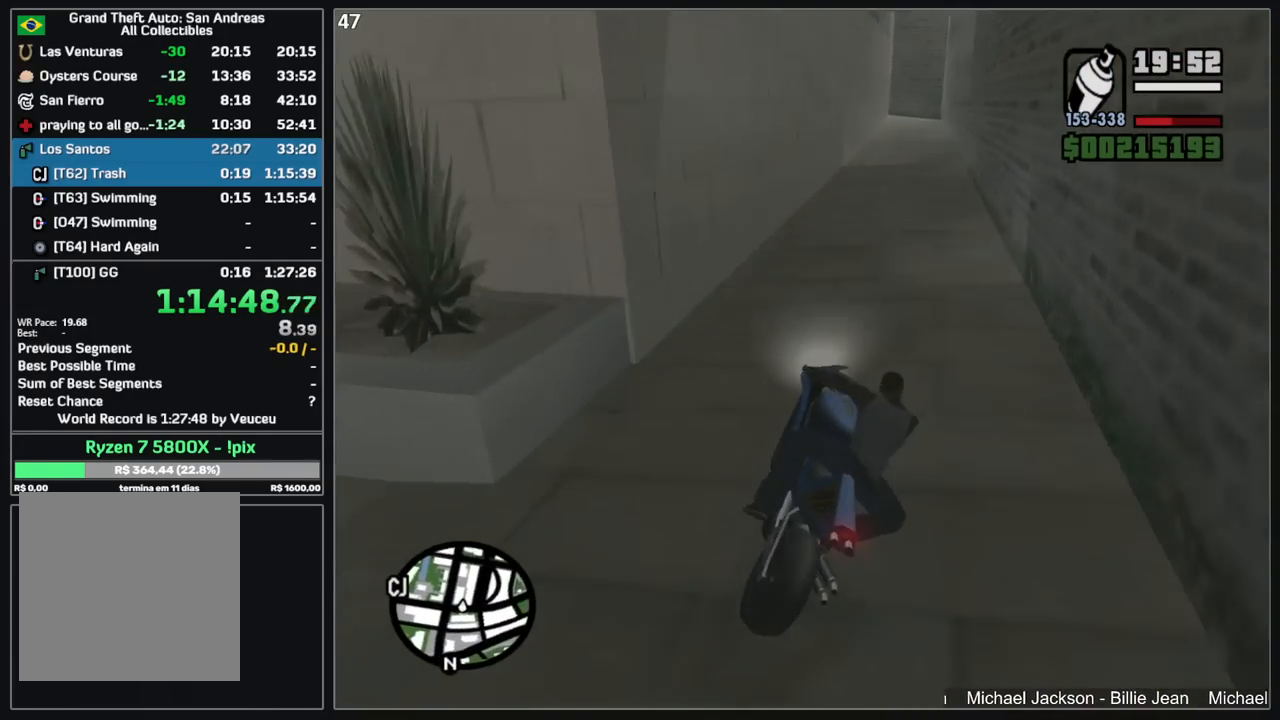
{"keys": ["w"], "mouse": [], "events": [[34, "mouse_right", "down"], [150, "d", "down"], [150, "mouse_right", "up"], [200, "mouse_right", "down"], [317, "mouse_right", "up"], [400, "d", "up"], [400, "mouse_right", "down"], [484, "mouse_right", "up"]]}
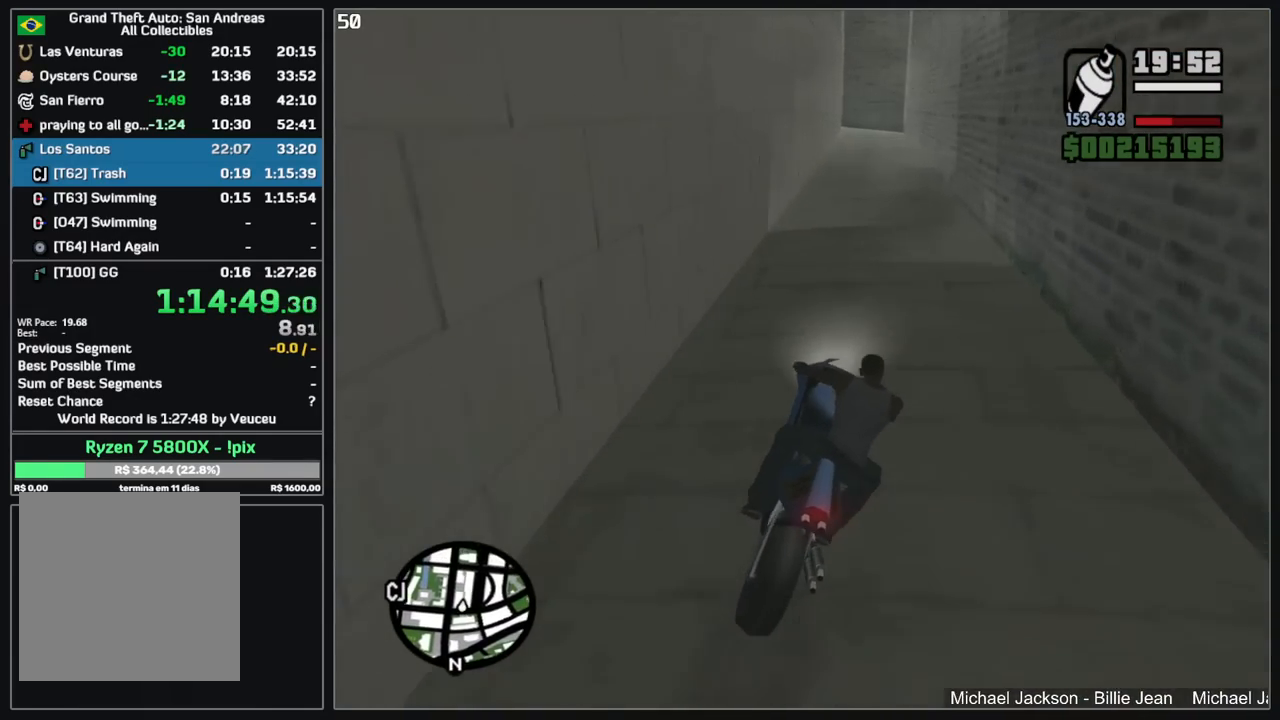
{"keys": ["w"], "mouse": [], "events": [[67, "mouse_right", "down"], [167, "mouse_right", "up"], [250, "mouse_right", "down"], [334, "mouse_right", "up"], [417, "mouse_right", "down"], [500, "mouse_right", "up"]]}
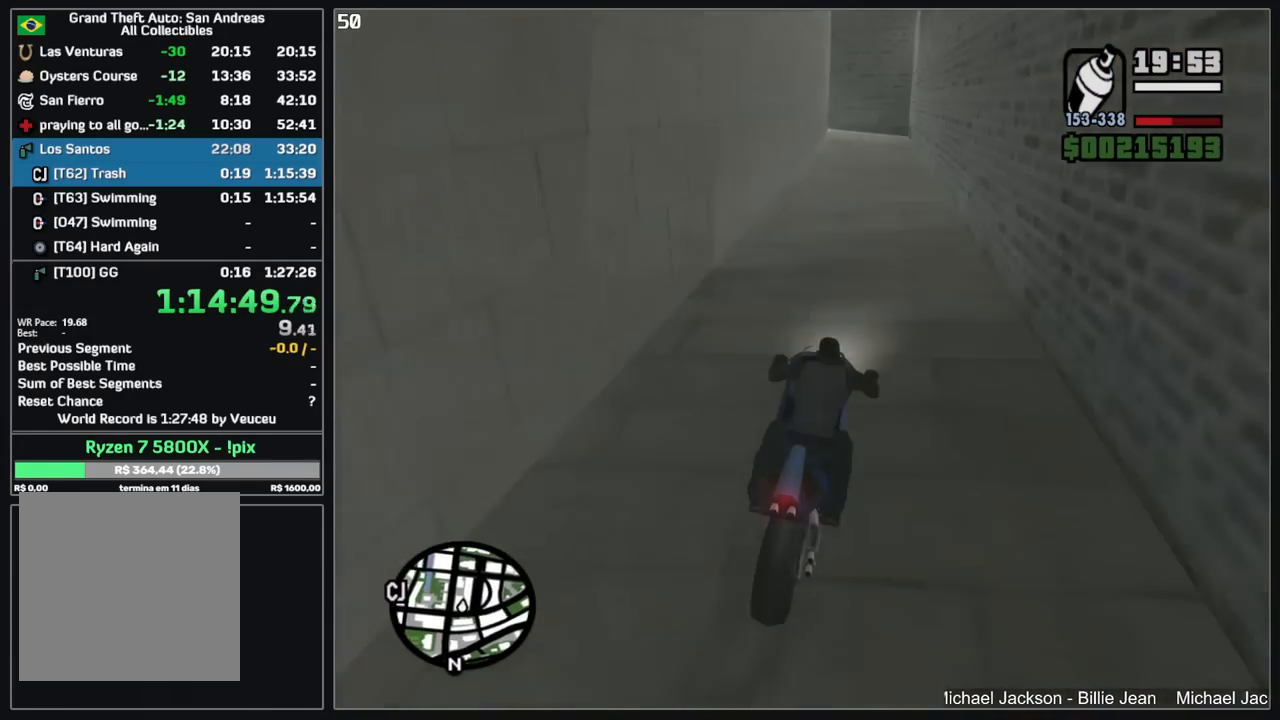
{"keys": [], "mouse": [], "events": [[100, "mouse_right", "down"], [184, "mouse_right", "up"], [267, "mouse_right", "down"], [367, "mouse_right", "up"], [450, "w", "up"]]}
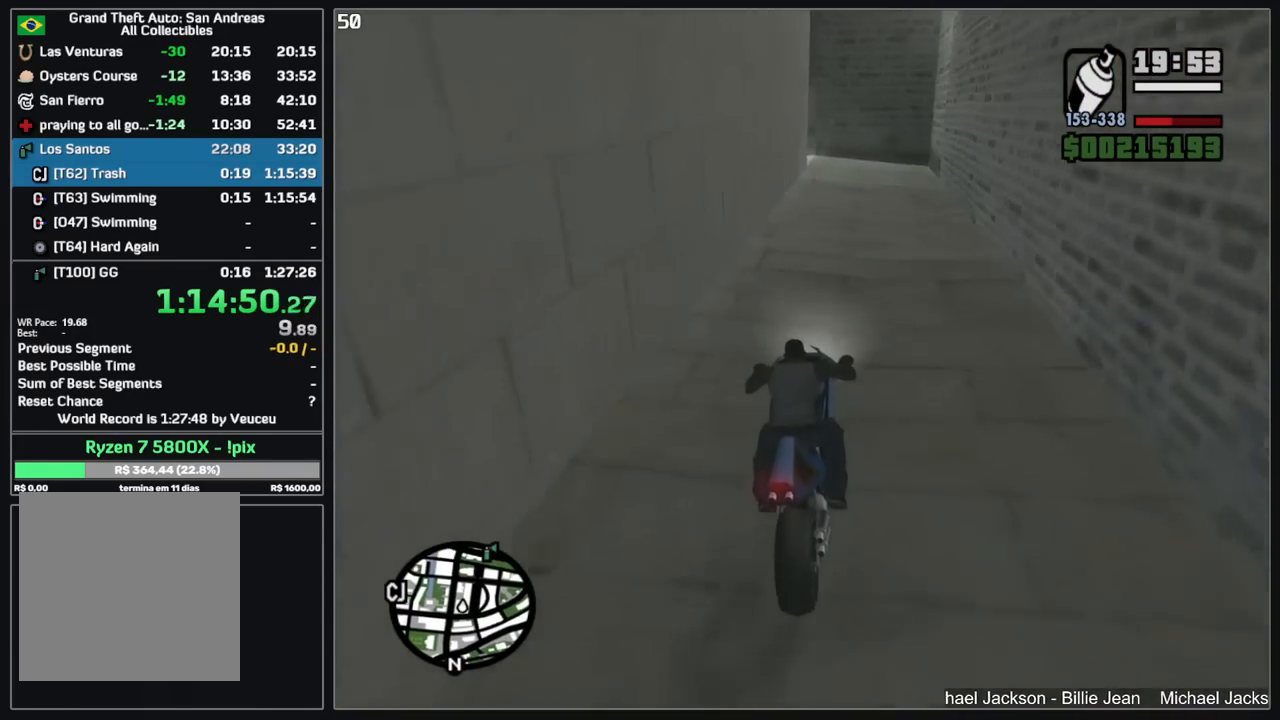
{"keys": [], "mouse": [], "events": []}
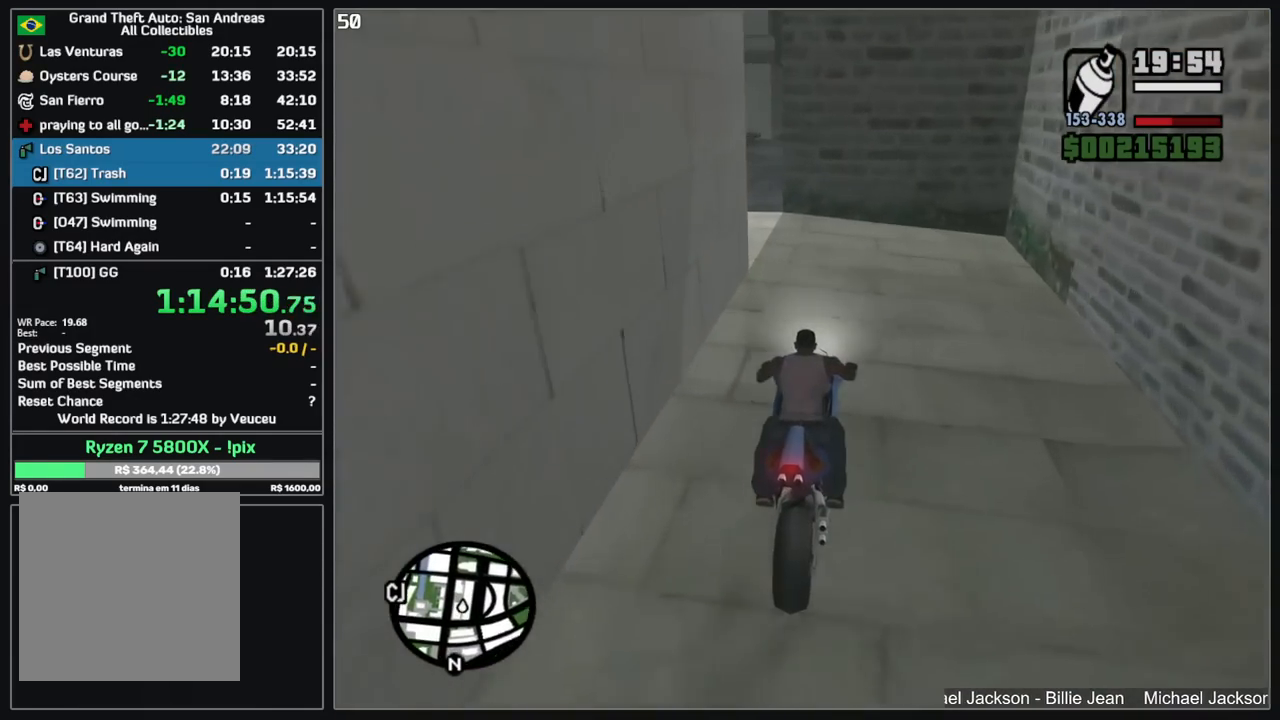
{"keys": ["d"], "mouse": [], "events": [[500, "d", "down"]]}
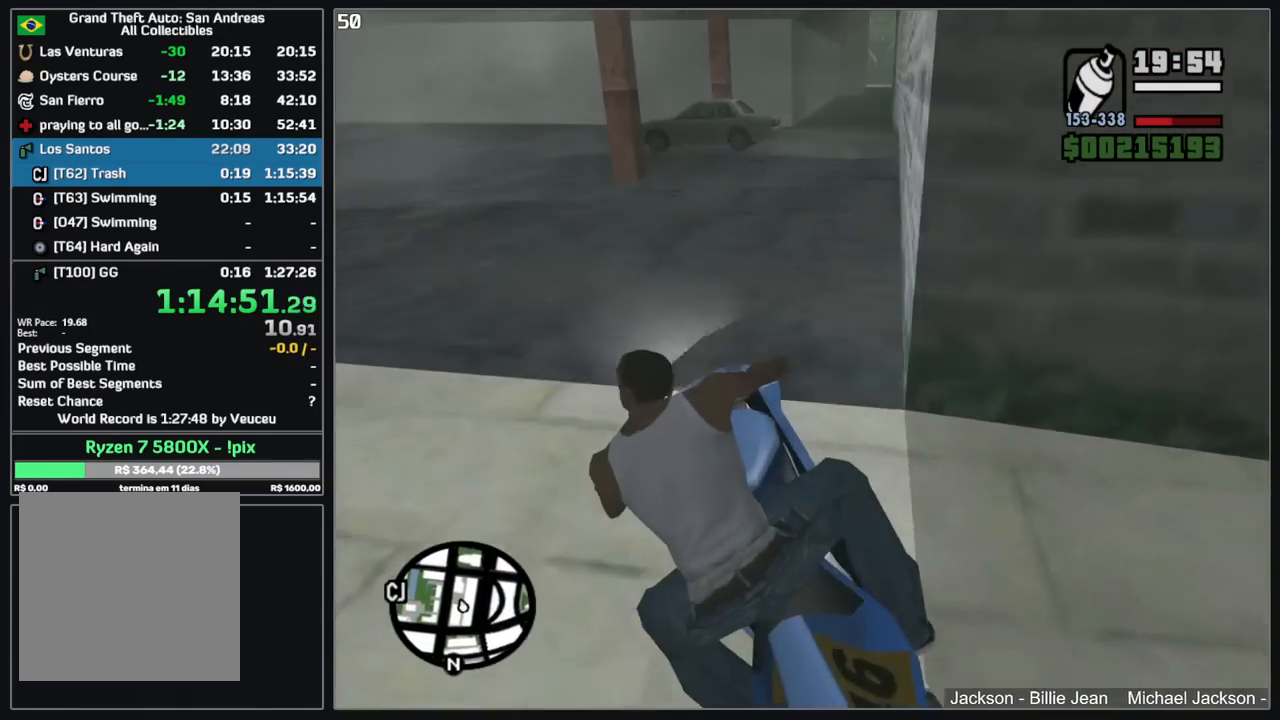
{"keys": [], "mouse": [], "events": [[484, "d", "up"]]}
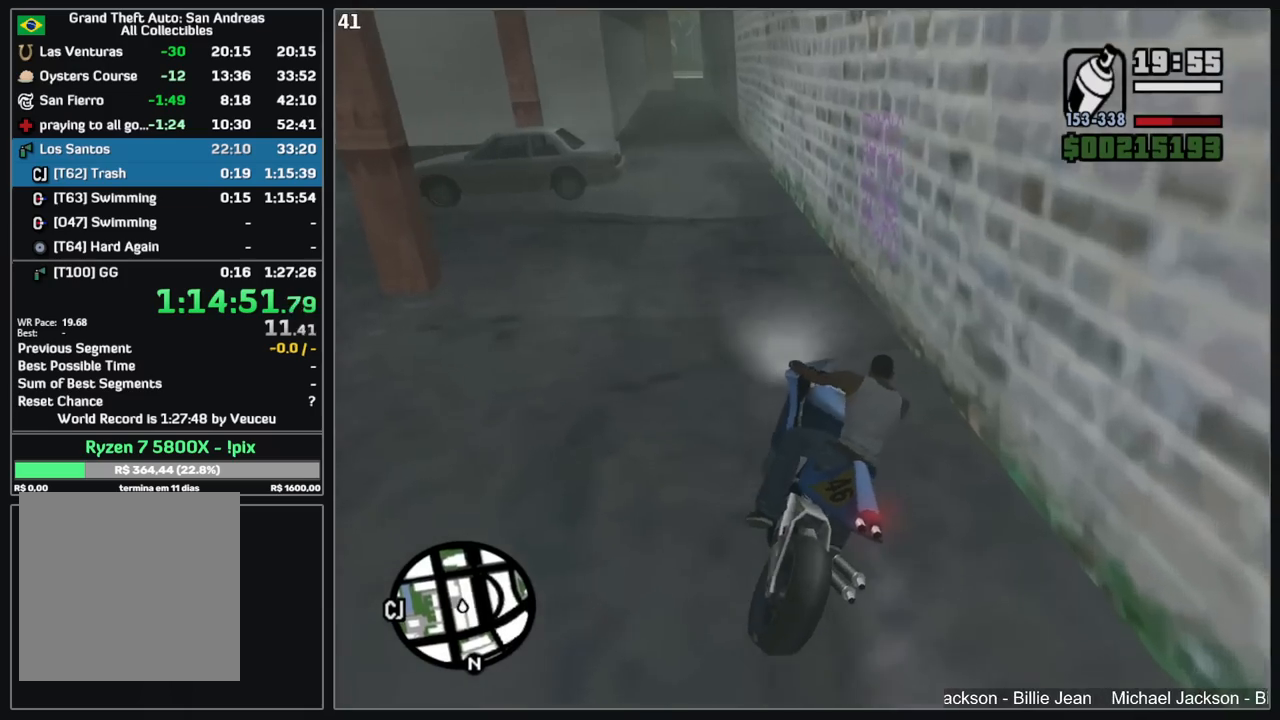
{"keys": [], "mouse": [], "events": [[100, "d", "down"], [250, "d", "up"]]}
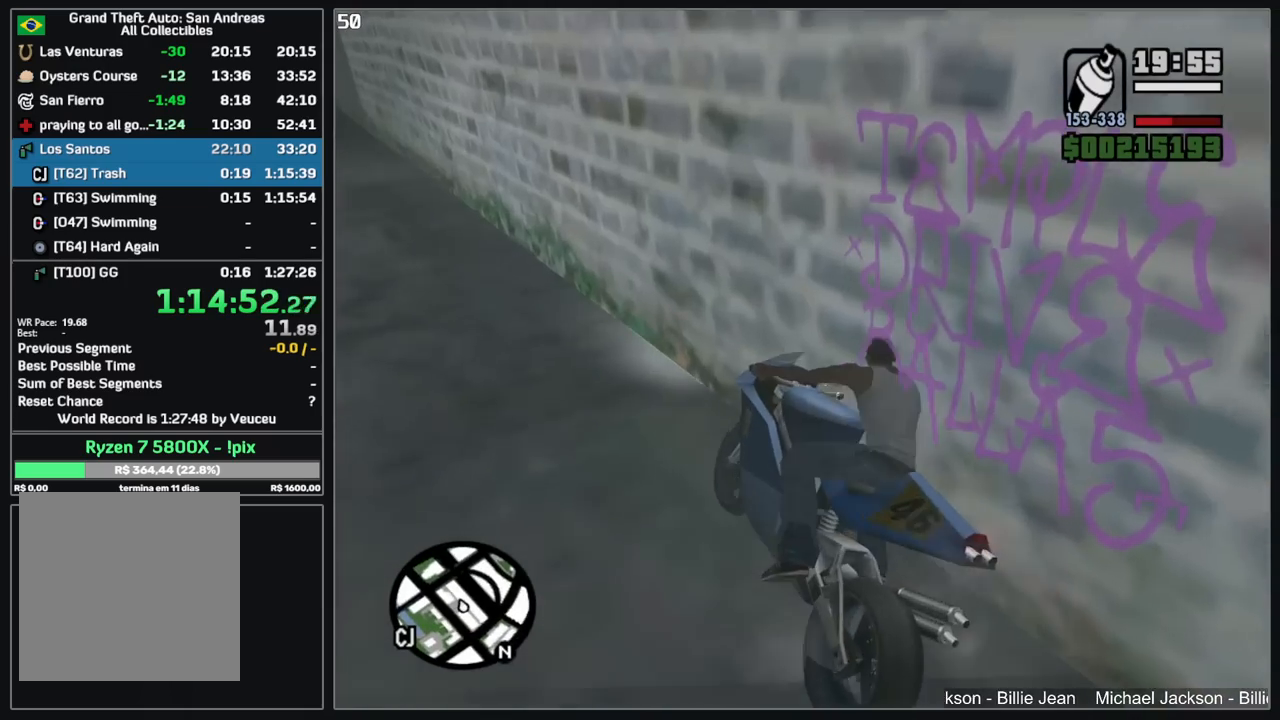
{"keys": [], "mouse": [], "events": []}
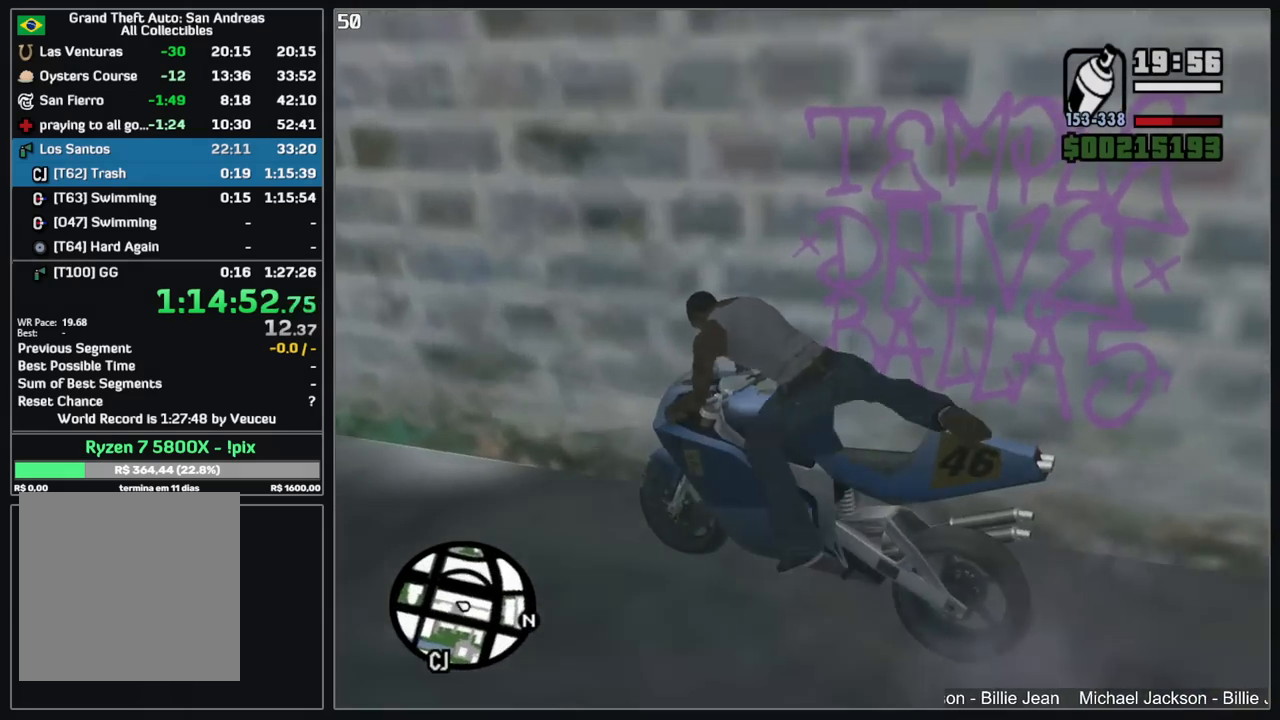
{"keys": [], "mouse": ["right"]}
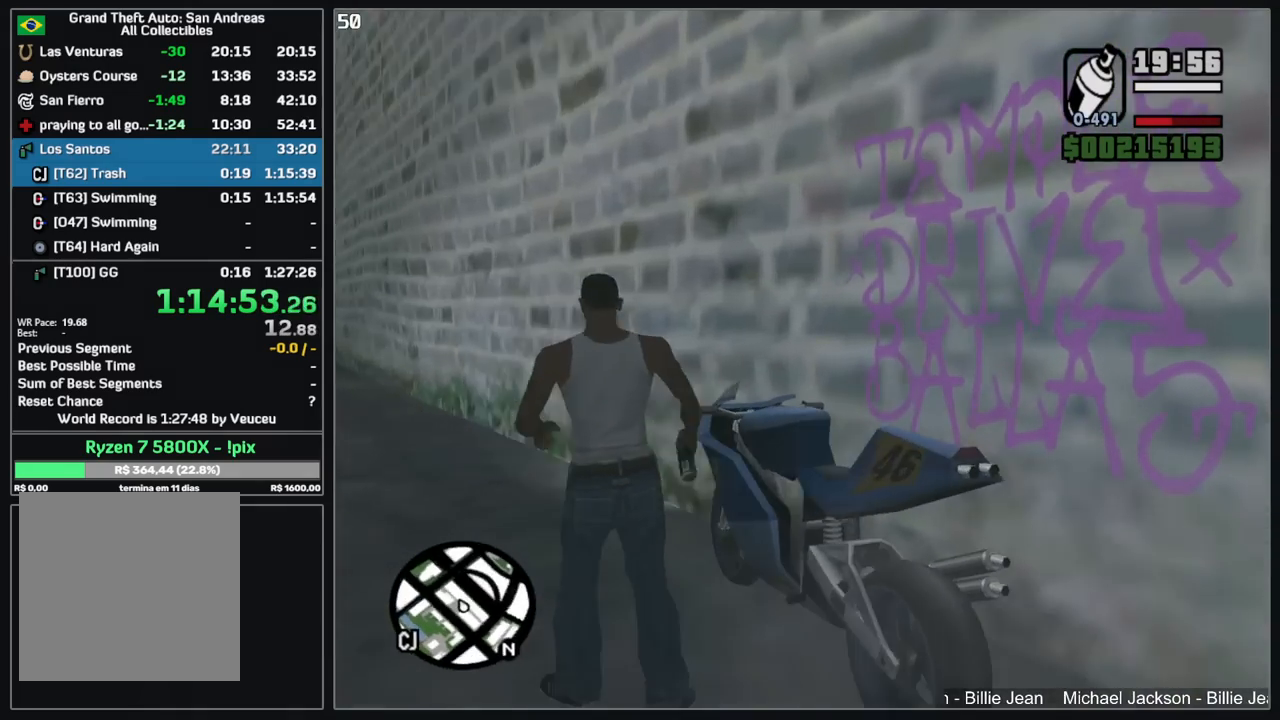
{"keys": [], "mouse": ["right"], "events": []}
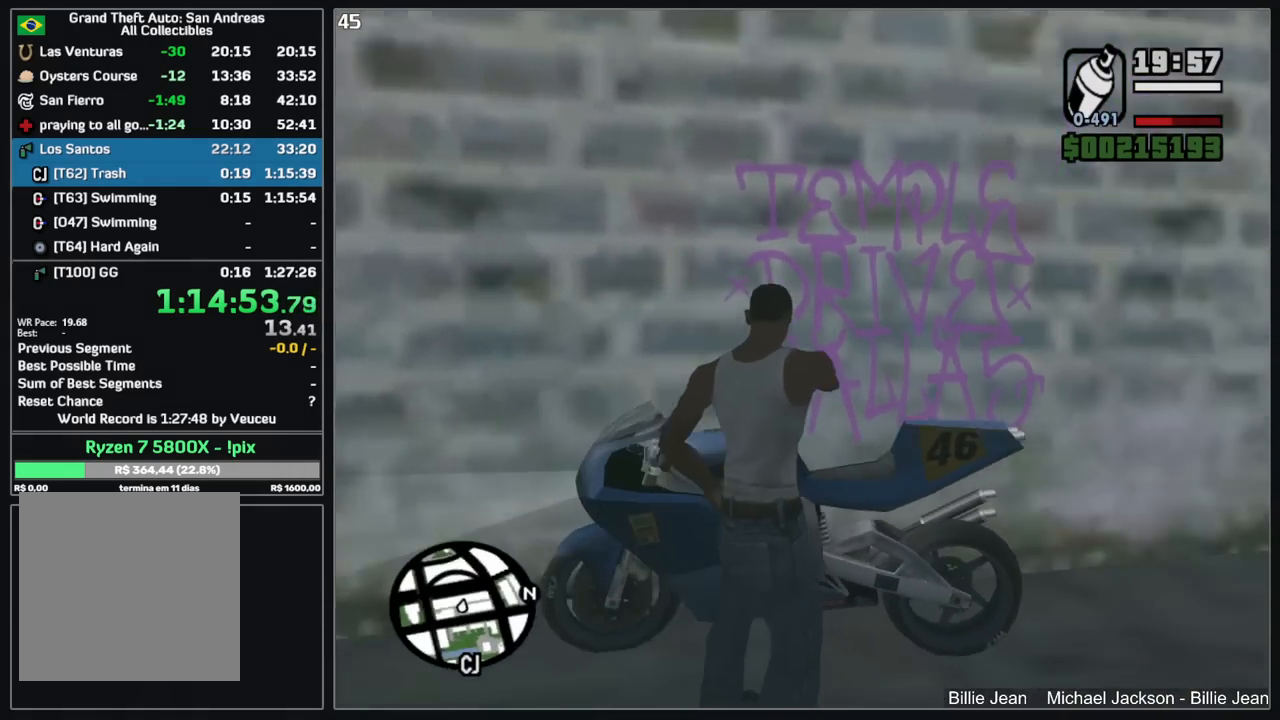
{"keys": [], "mouse": ["left", "right"], "events": [[184, "mouse_left", "down"]]}
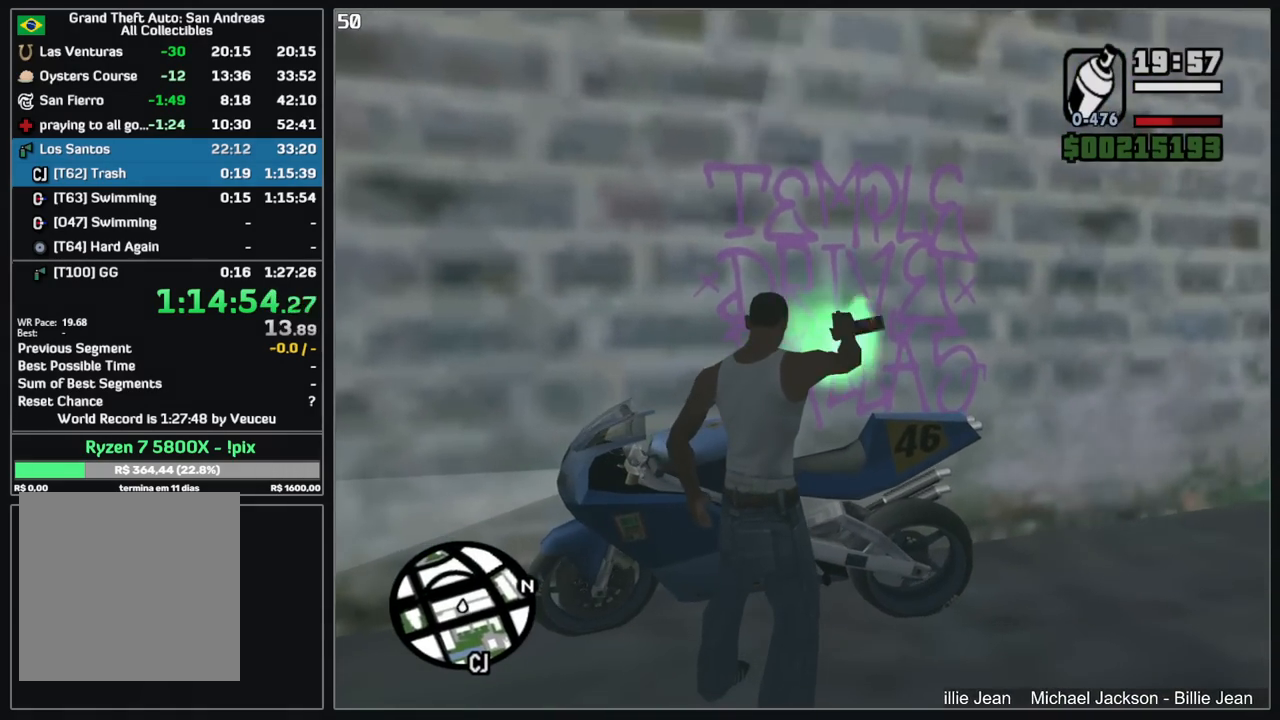
{"keys": [], "mouse": [], "events": [[300, "mouse_left", "up"], [367, "mouse_right", "up"]]}
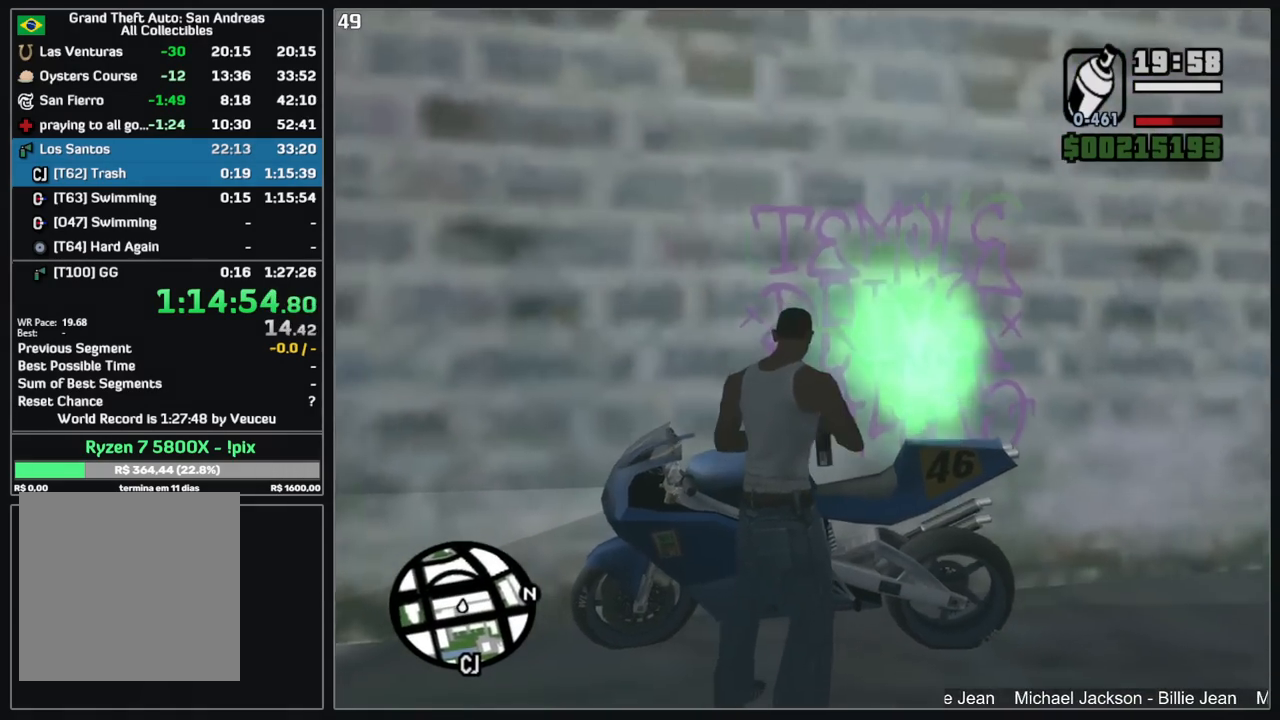
{"keys": [], "mouse": [], "events": []}
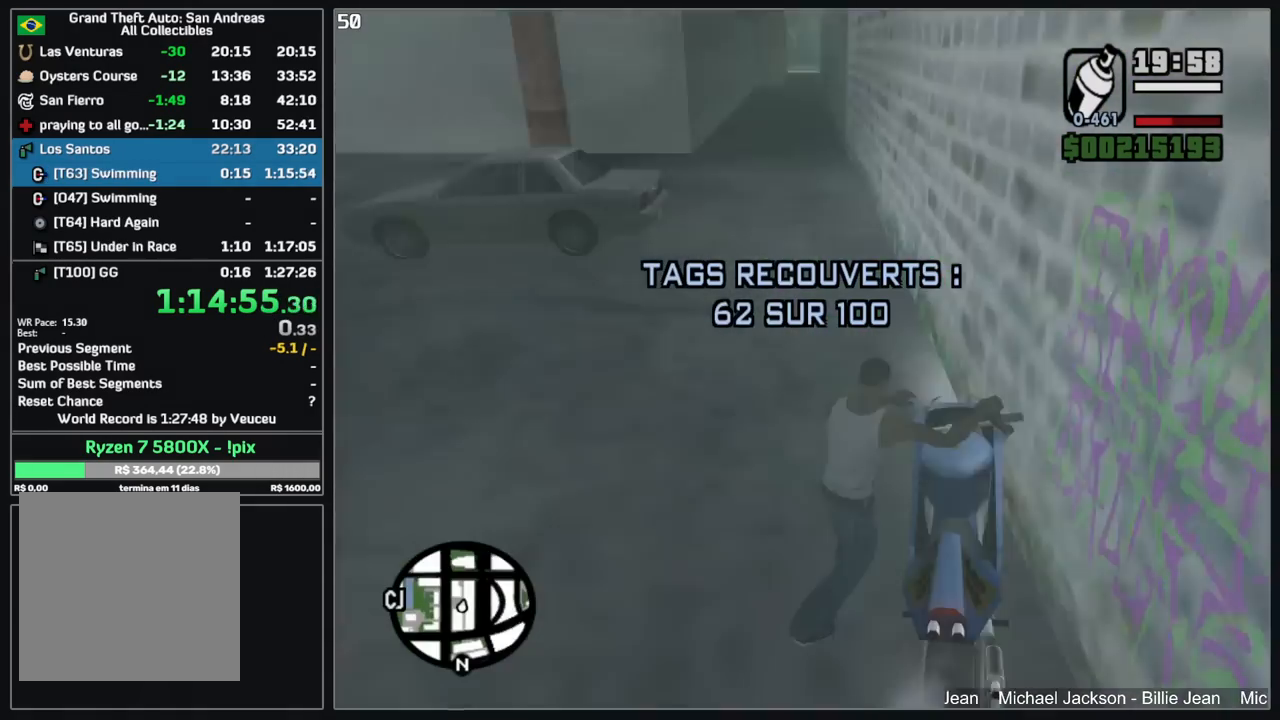
{"keys": ["w"], "mouse": [], "events": [[250, "w", "down"]]}
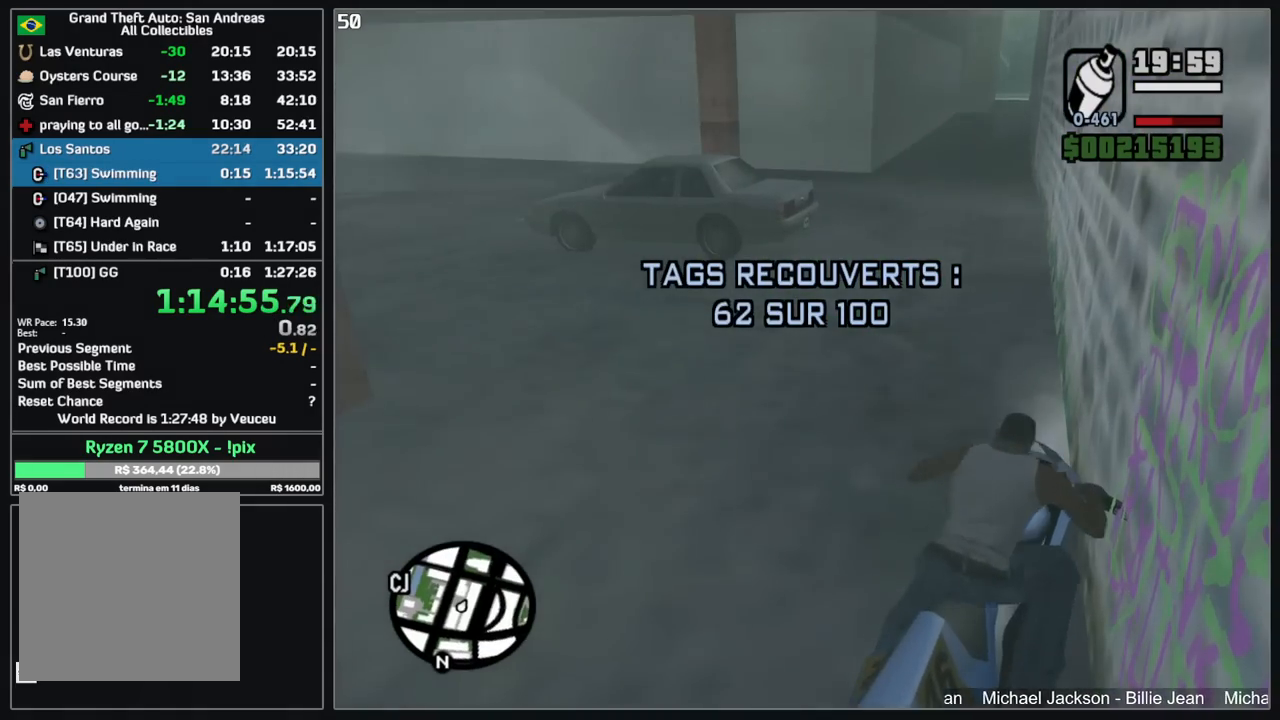
{"keys": ["w"], "mouse": [], "events": []}
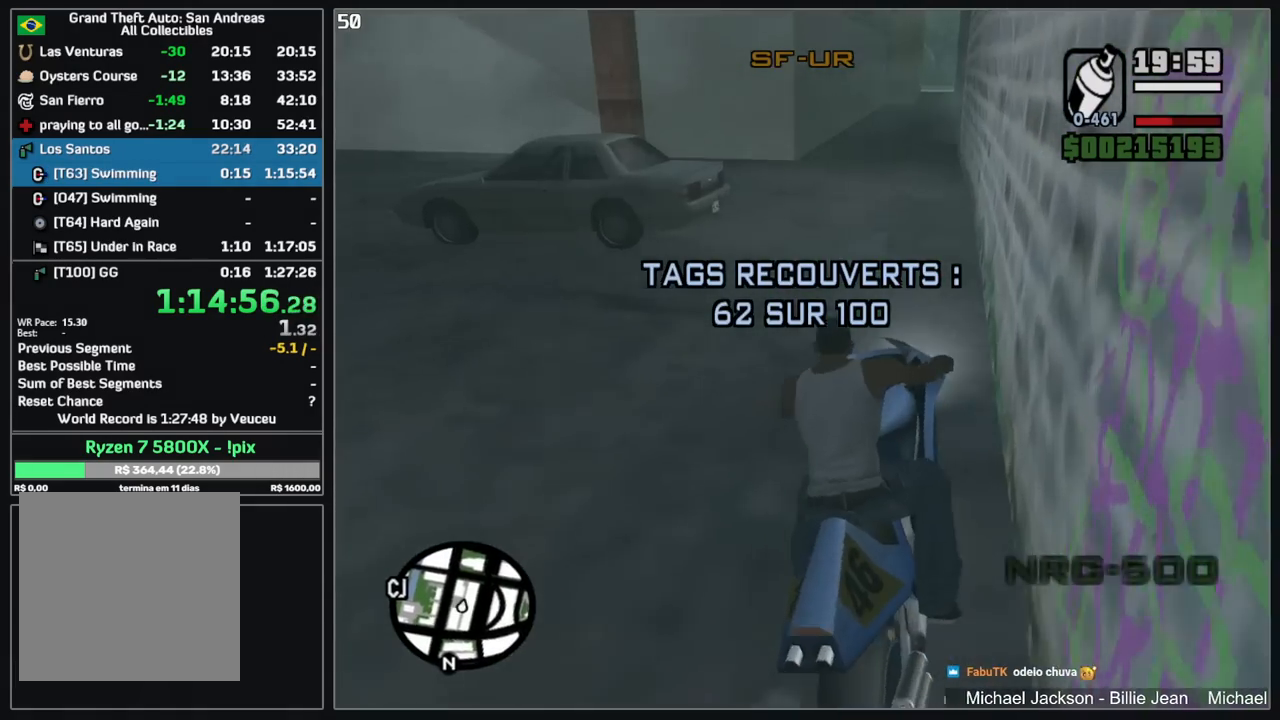
{"keys": ["w"], "mouse": ["right"], "events": [[284, "mouse_right", "down"], [367, "mouse_right", "up"], [450, "mouse_right", "down"]]}
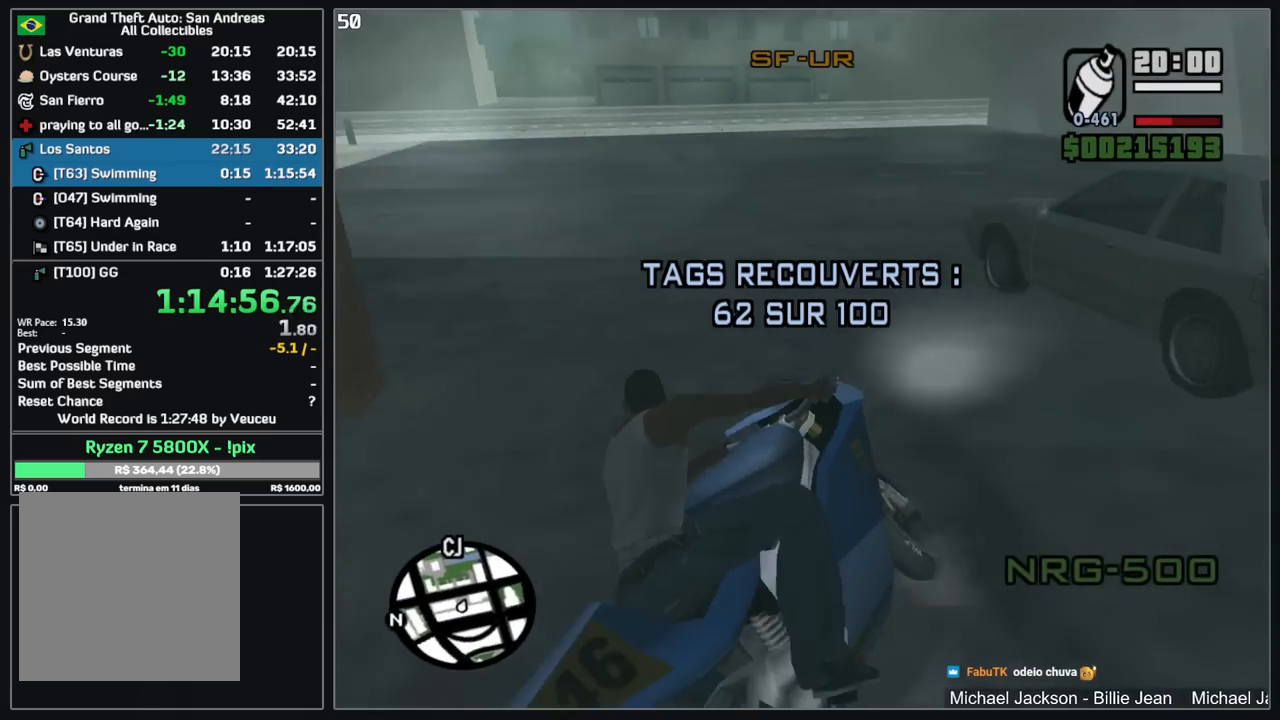
{"keys": ["w"], "mouse": ["right"], "events": [[34, "mouse_right", "up"], [117, "mouse_right", "down"], [200, "mouse_right", "up"], [284, "mouse_right", "down"], [384, "mouse_right", "up"], [467, "mouse_right", "down"]]}
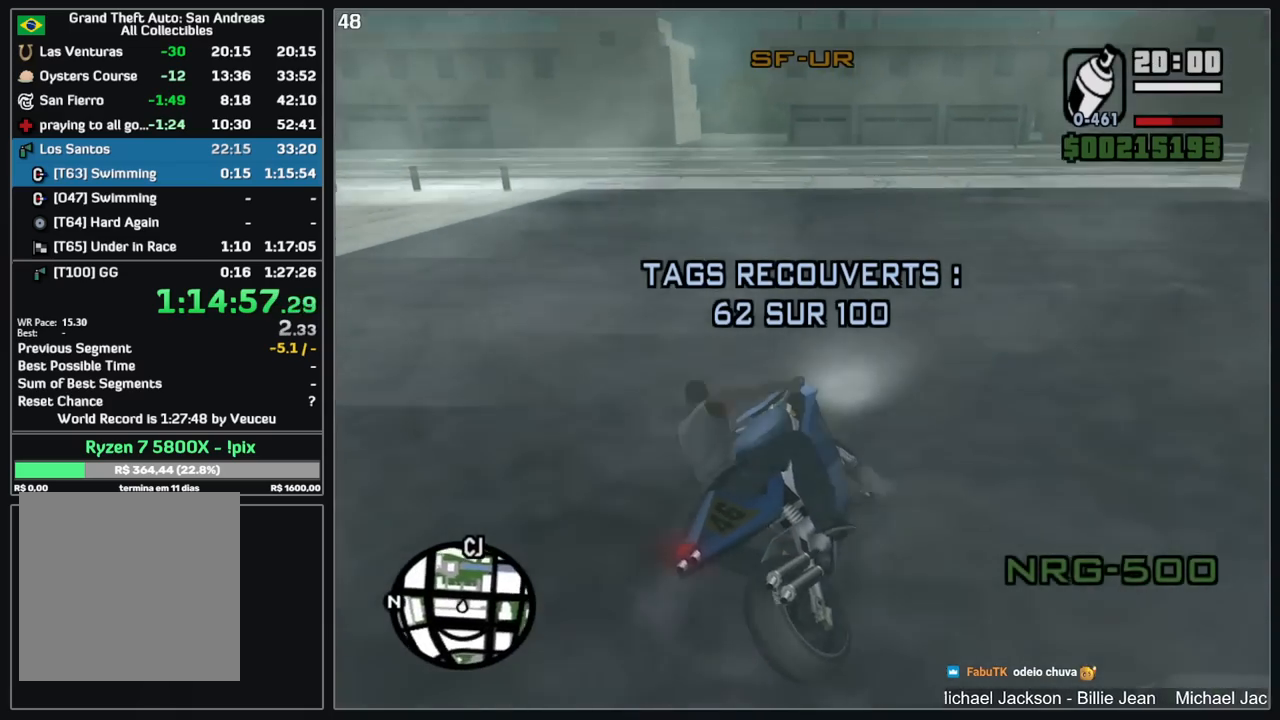
{"keys": ["w"], "mouse": ["right"], "events": [[50, "mouse_right", "up"], [134, "mouse_right", "down"], [217, "mouse_right", "up"], [300, "mouse_right", "down"], [400, "mouse_right", "up"], [484, "mouse_right", "down"]]}
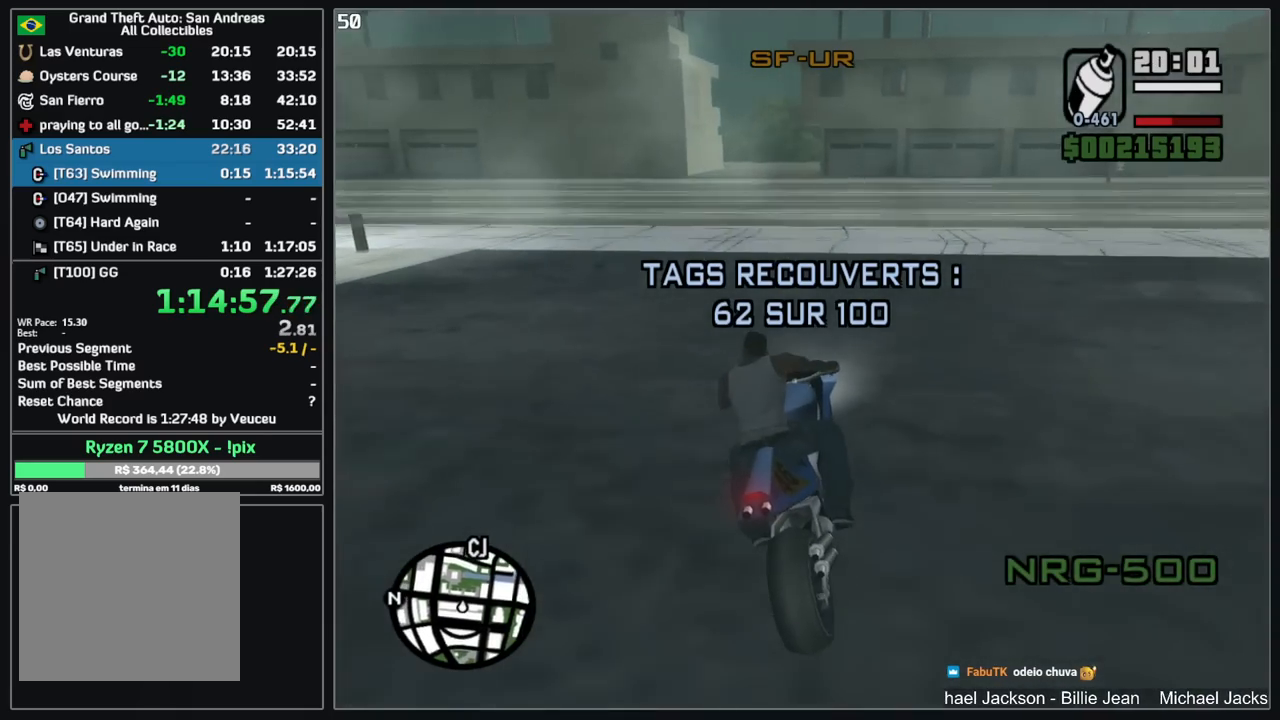
{"keys": ["w"], "mouse": ["right"], "events": [[67, "mouse_right", "up"], [150, "mouse_right", "down"], [234, "mouse_right", "up"], [317, "mouse_right", "down"], [417, "mouse_right", "up"], [500, "mouse_right", "down"]]}
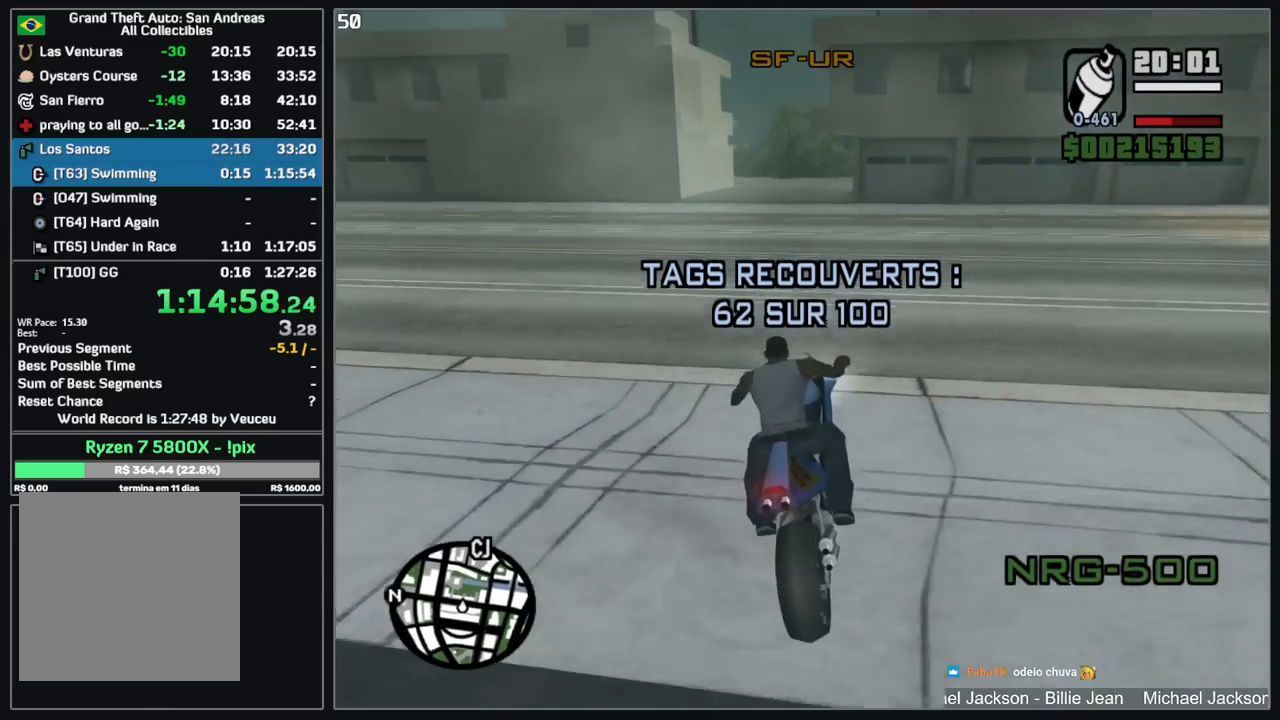
{"keys": ["w"], "mouse": [], "events": [[84, "mouse_right", "up"], [184, "mouse_right", "down"], [267, "mouse_right", "up"], [350, "mouse_right", "down"], [434, "mouse_right", "up"]]}
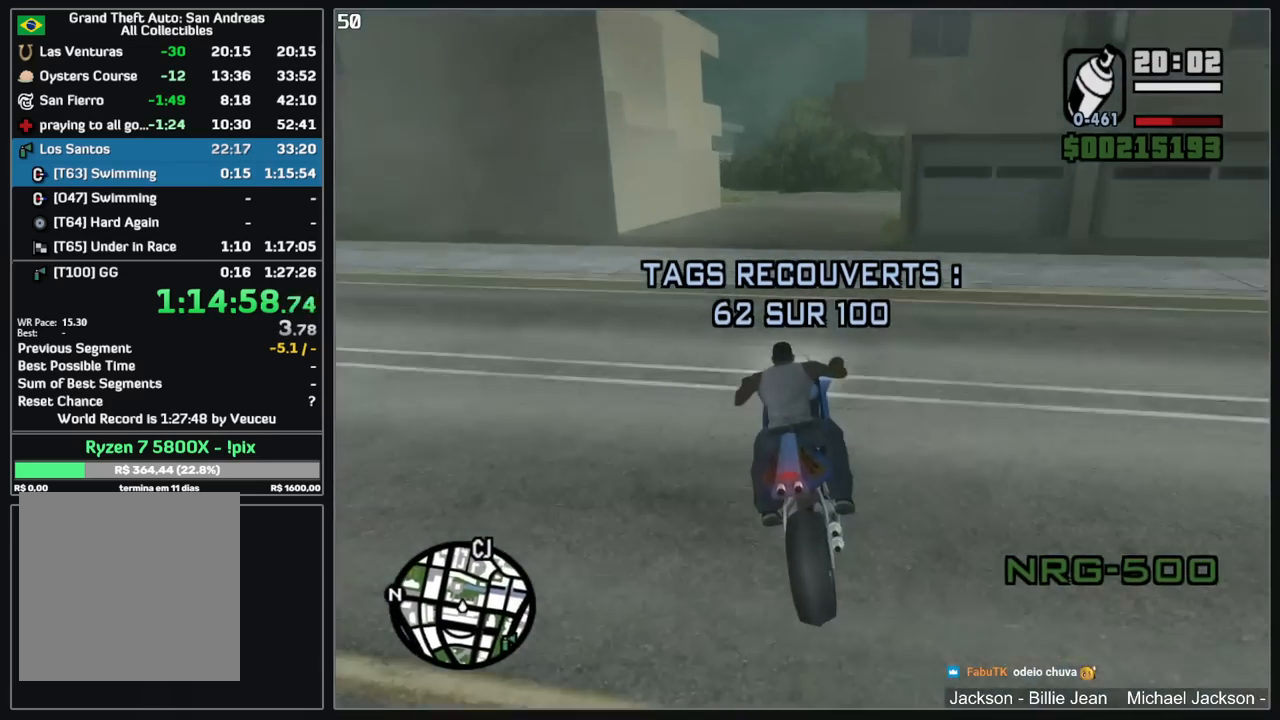
{"keys": ["d"], "mouse": [], "events": [[34, "mouse_right", "down"], [100, "mouse_right", "up"], [434, "w", "up"], [484, "d", "down"]]}
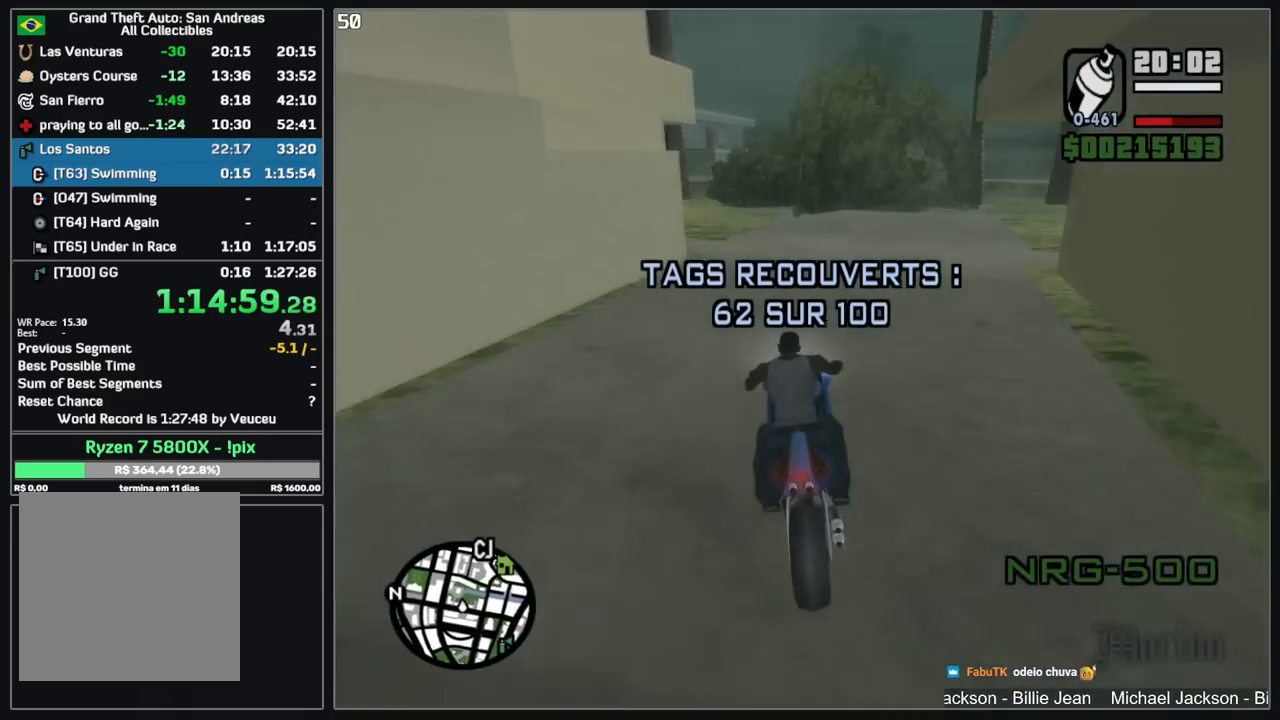
{"keys": [], "mouse": [], "events": [[50, "d", "up"]]}
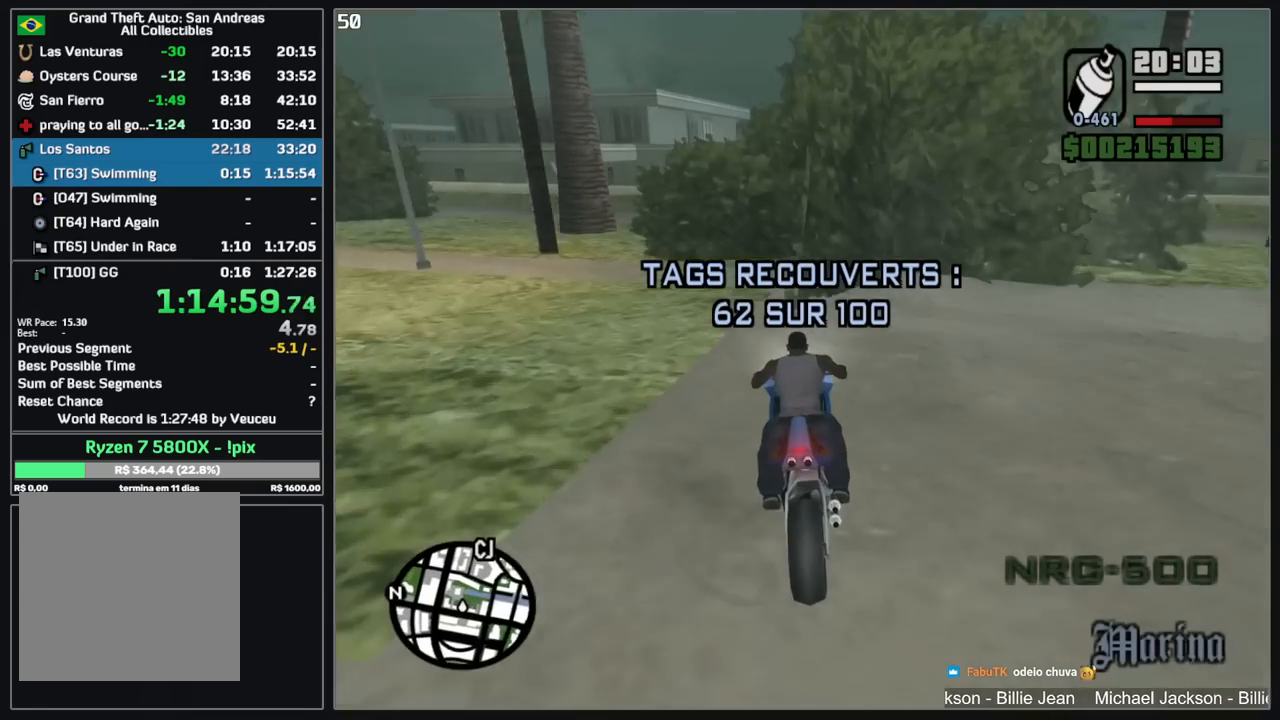
{"keys": ["w"], "mouse": ["left"], "events": [[417, "w", "down"], [484, "mouse_left", "down"]]}
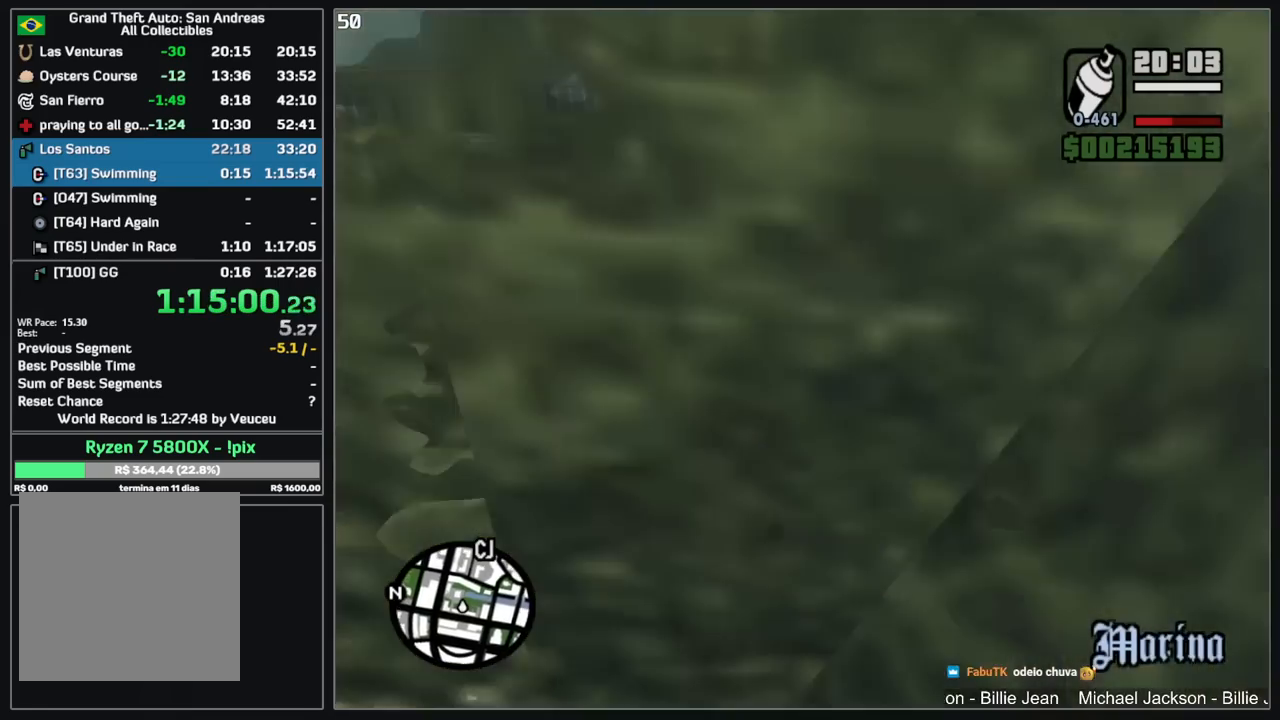
{"keys": ["w"], "mouse": ["right"], "events": [[284, "mouse_left", "up"], [400, "mouse_right", "down"]]}
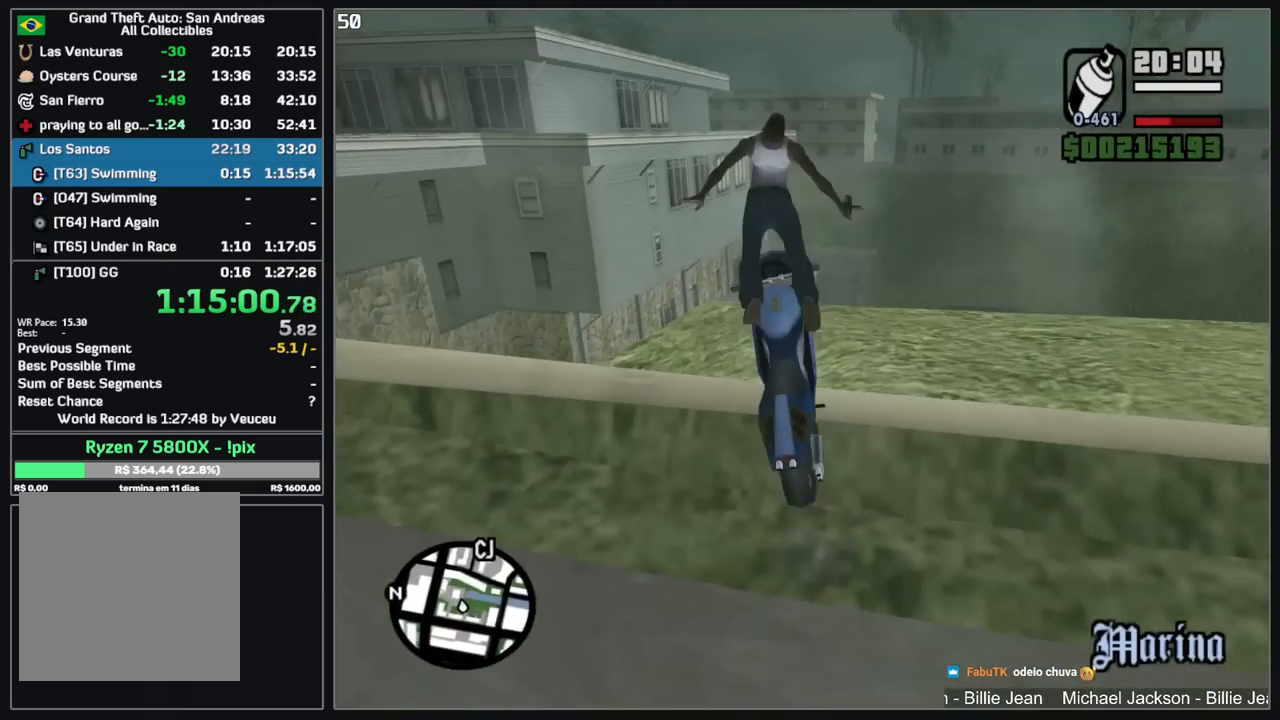
{"keys": [], "mouse": [], "events": [[150, "w", "up"], [284, "mouse_right", "up"]]}
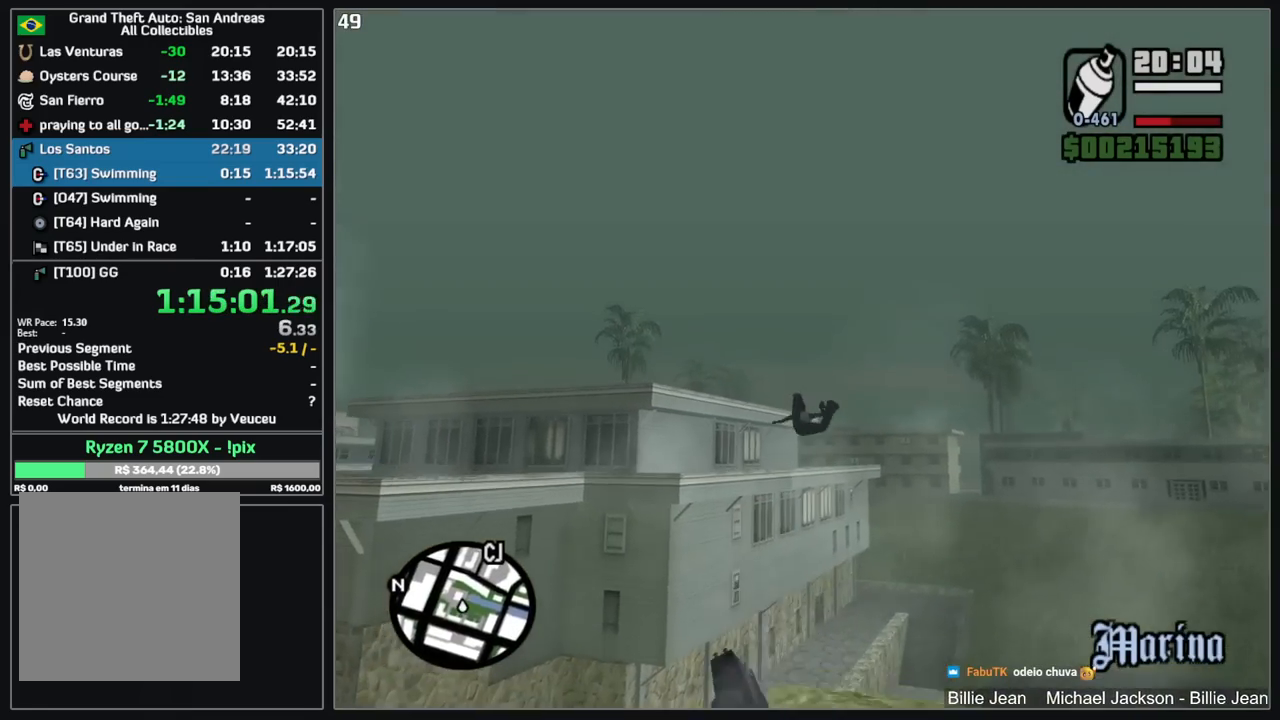
{"keys": [], "mouse": [], "events": []}
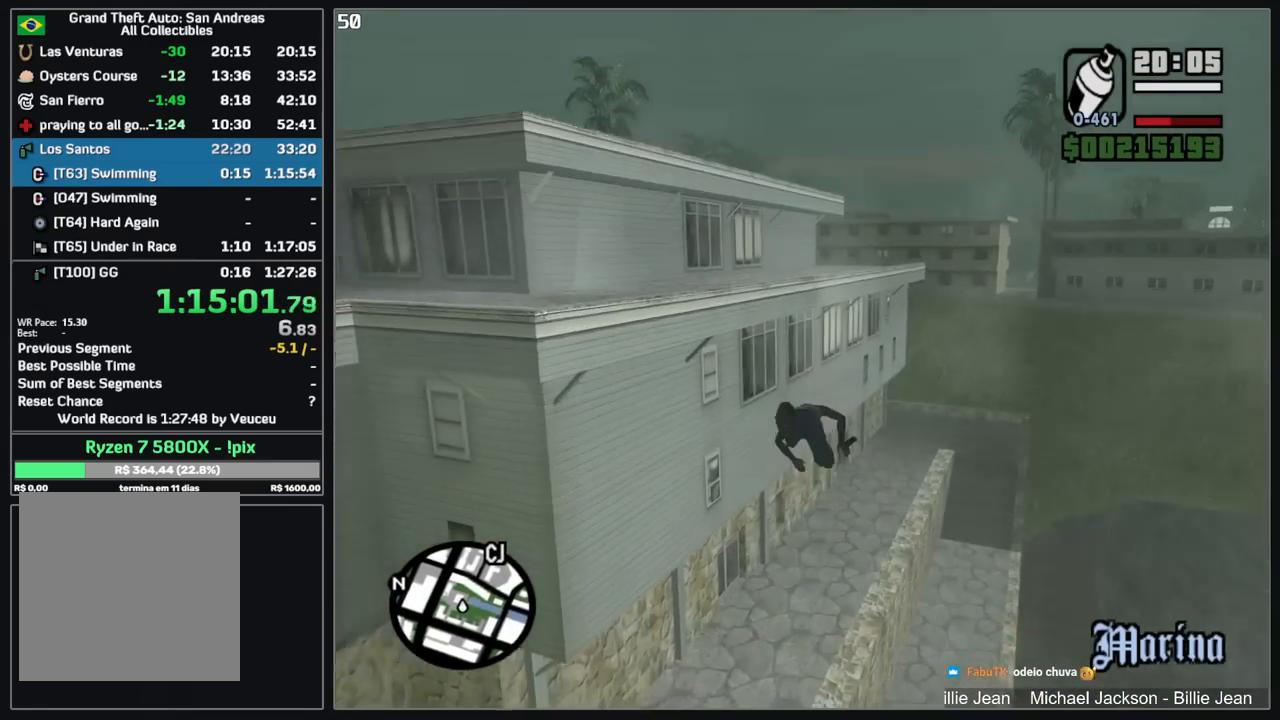
{"keys": [], "mouse": [], "events": []}
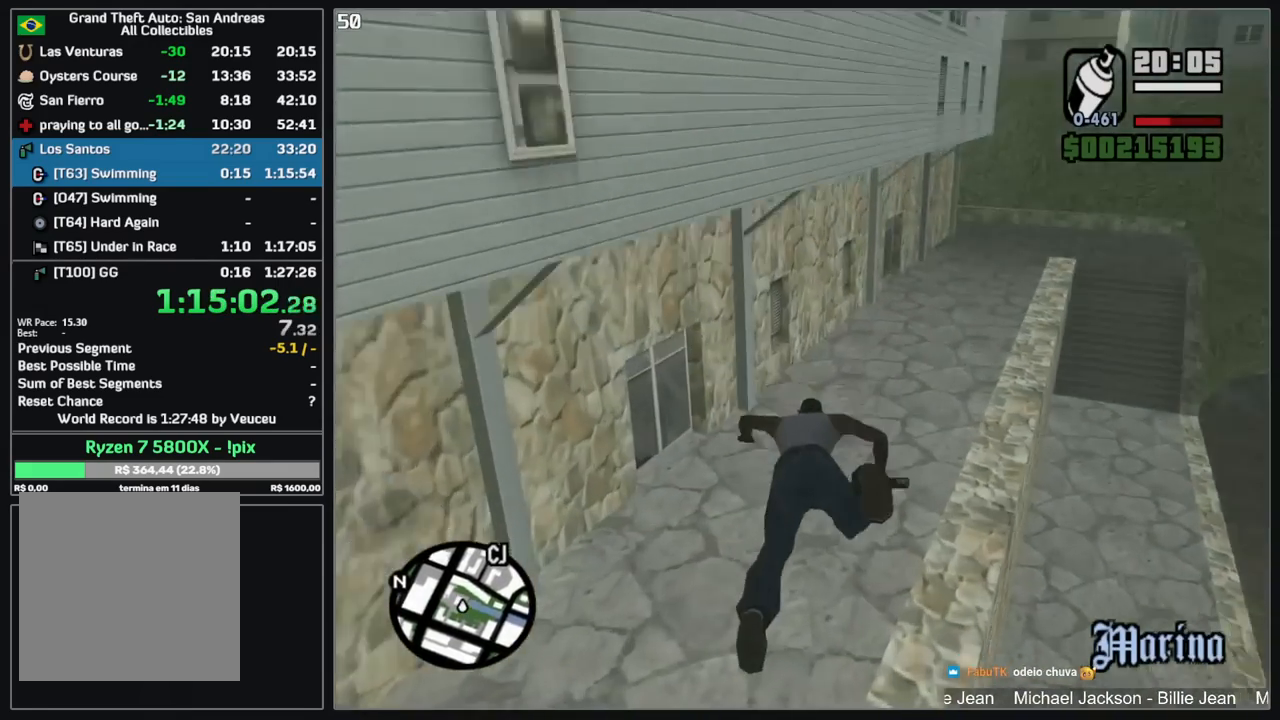
{"keys": ["w"], "mouse": [], "events": [[334, "w", "down"]]}